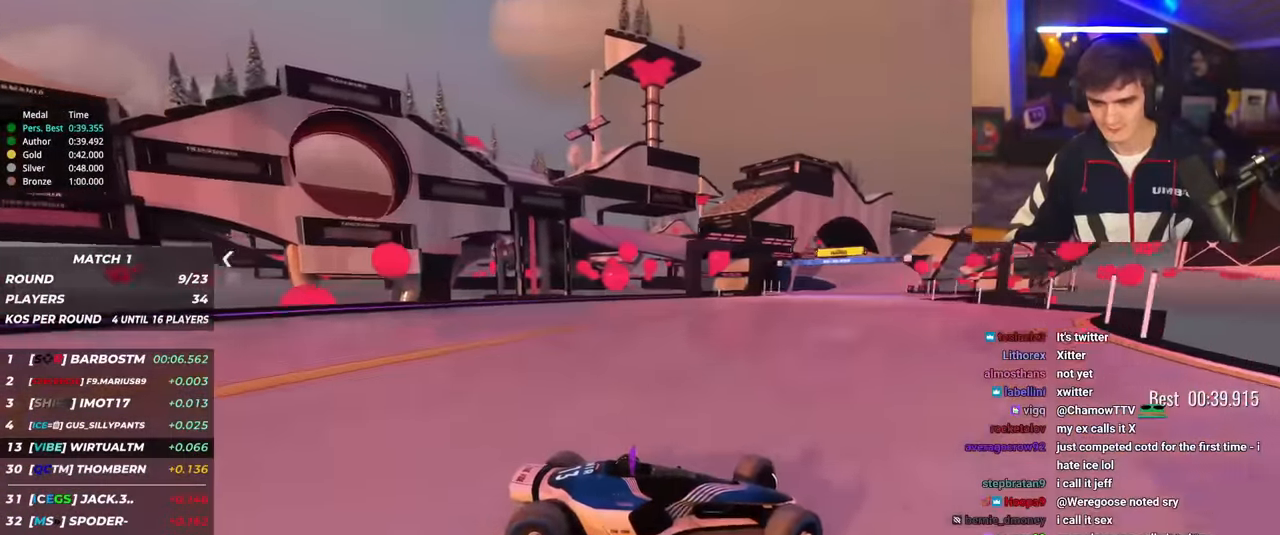
Gameplay with keyboard; each line is a JSON object with the keys held at the frame after it. "events" lists presses ("down") and releases ("up") of "brake", "down", "left", "right" and "up" between this image and that frame as [ms after this image, input, new state], when the widget could be followed in between. No other keys are recorded. Mouse input is not recorded. Key names are as the overlay labels them; some are game actions (e.g. jump) rather than physical keys.
{"keys": ["left", "up"], "events": [[183, "brake", "down"], [233, "brake", "up"]]}
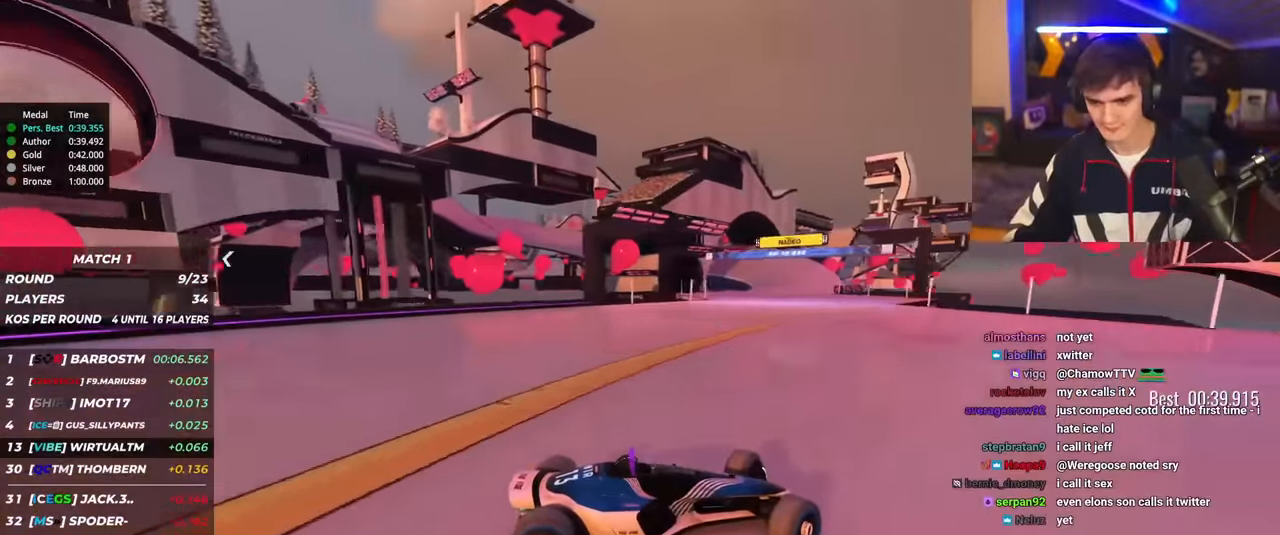
{"keys": ["left", "up"], "events": []}
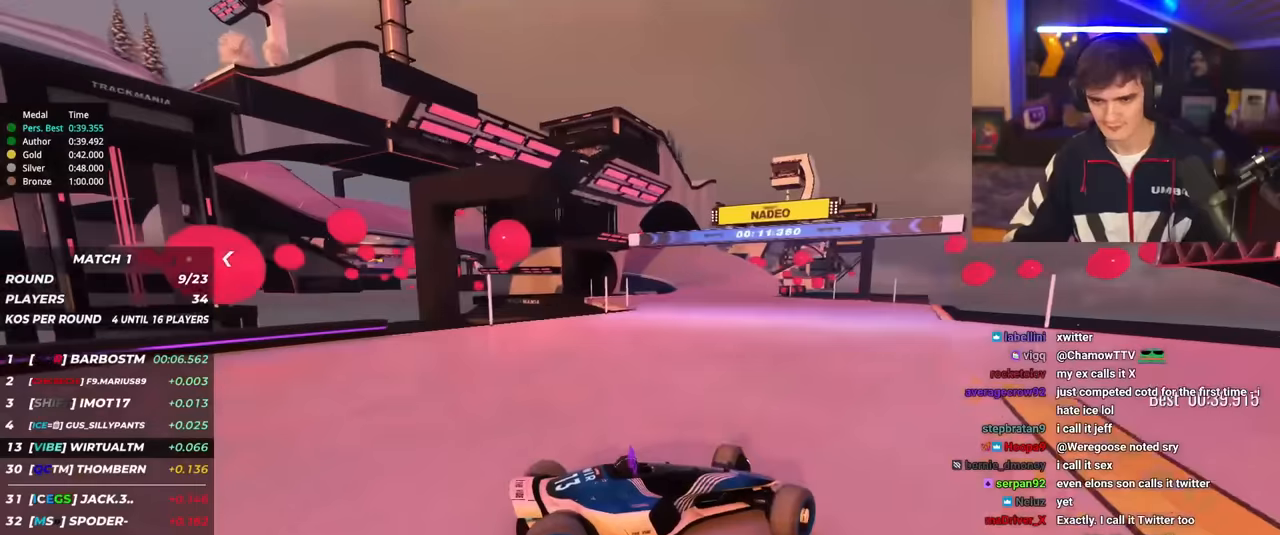
{"keys": ["left"], "events": [[83, "up", "up"], [166, "up", "down"], [450, "up", "up"]]}
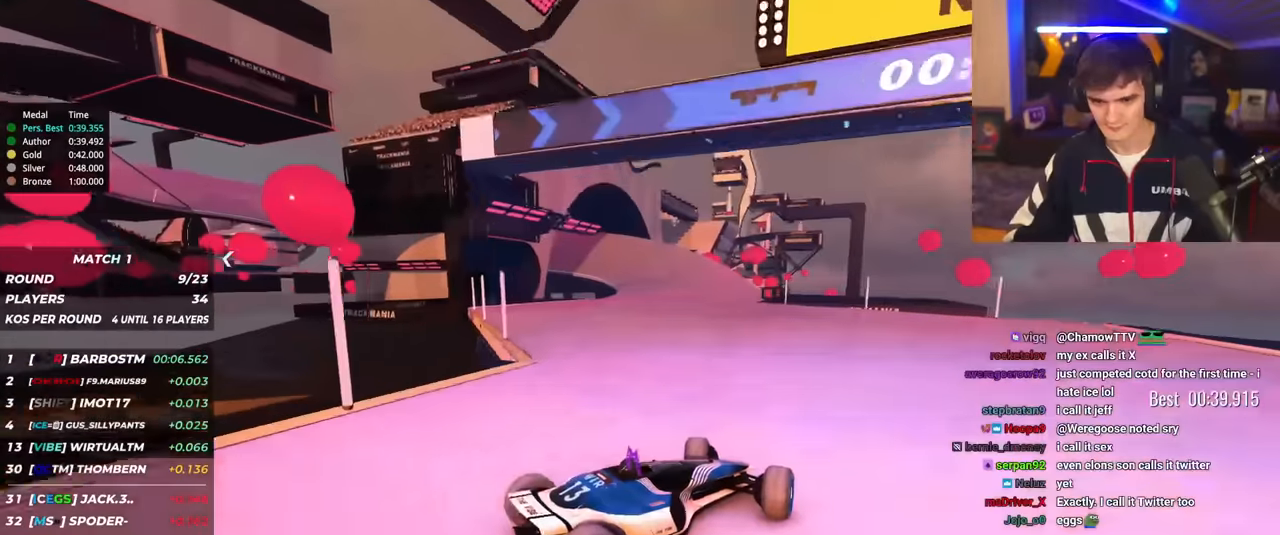
{"keys": ["left", "up"], "events": [[50, "up", "down"]]}
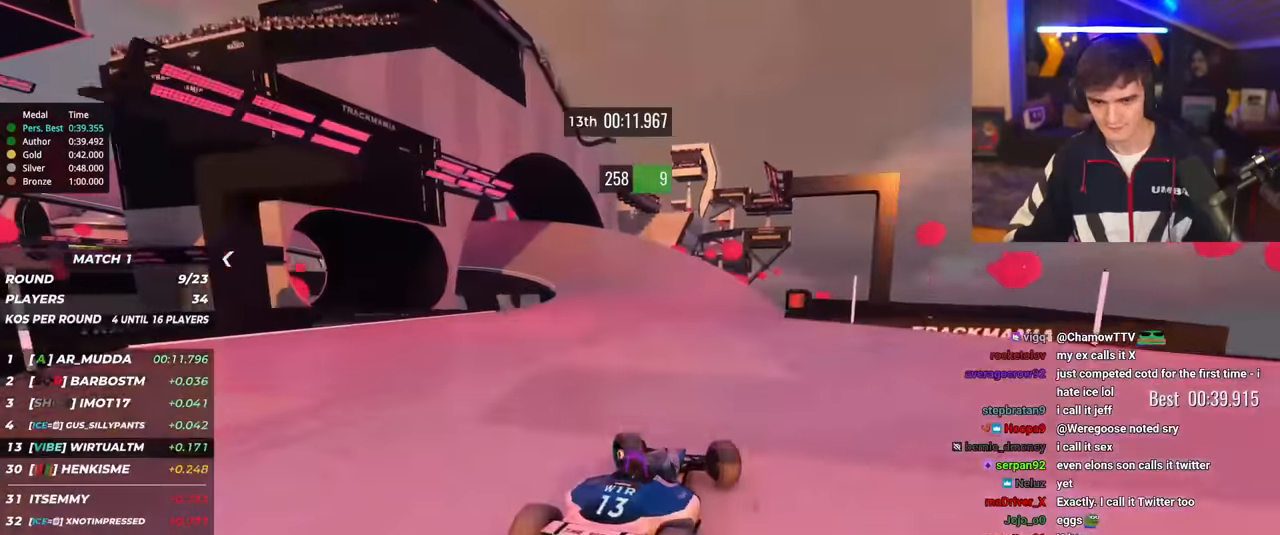
{"keys": ["right"], "events": [[300, "brake", "down"], [383, "brake", "up"], [483, "left", "up"], [483, "right", "down"], [483, "up", "up"]]}
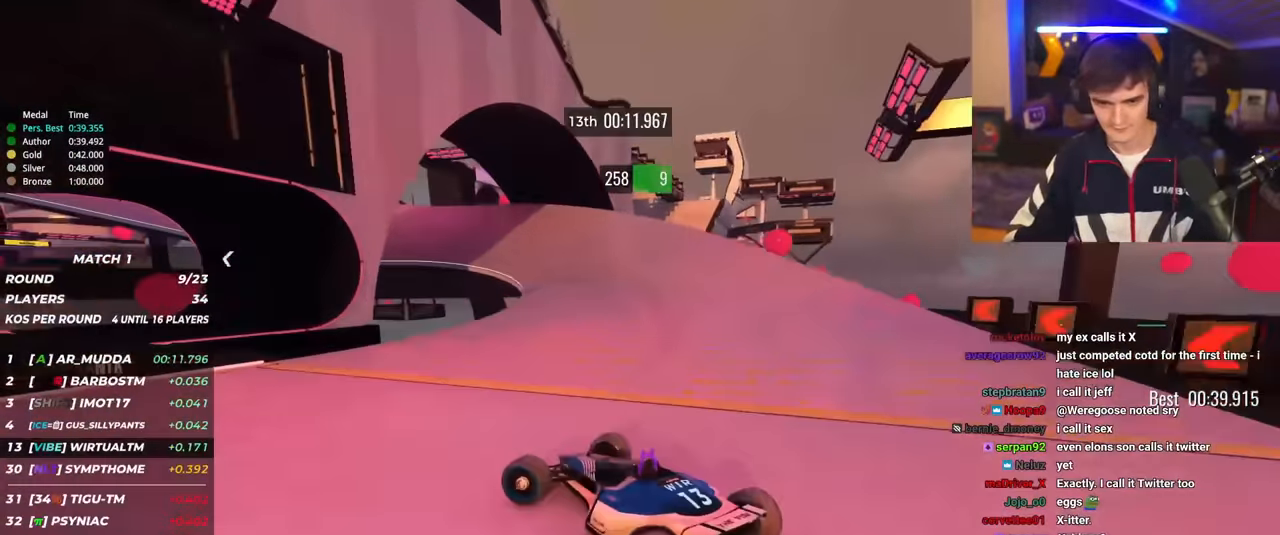
{"keys": ["right", "up"], "events": [[134, "up", "down"], [451, "up", "up"], [501, "up", "down"]]}
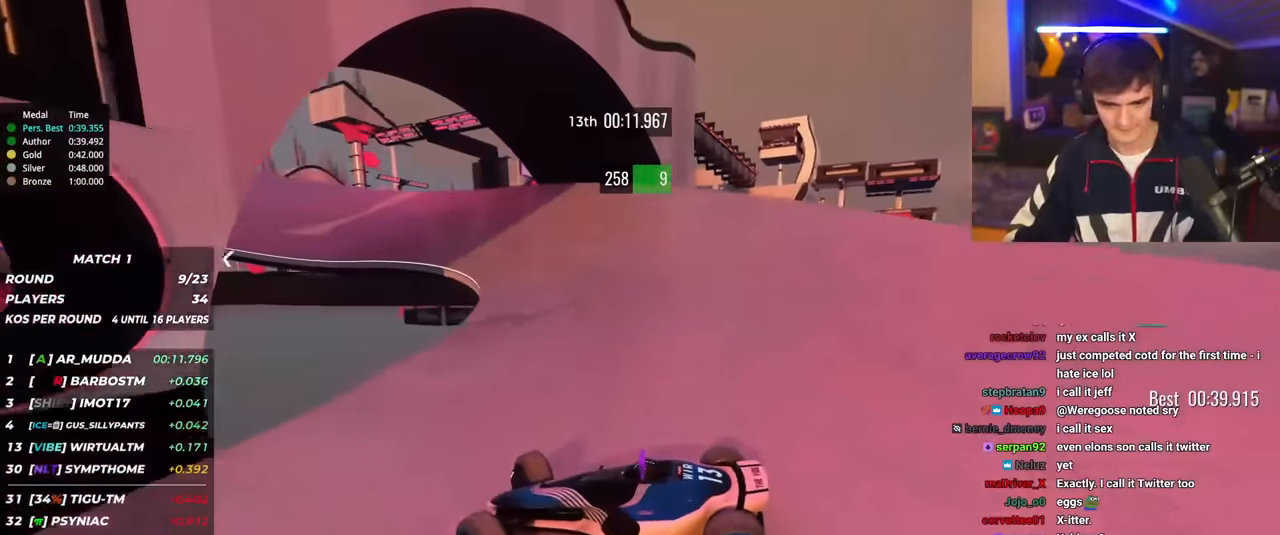
{"keys": ["right", "up"], "events": []}
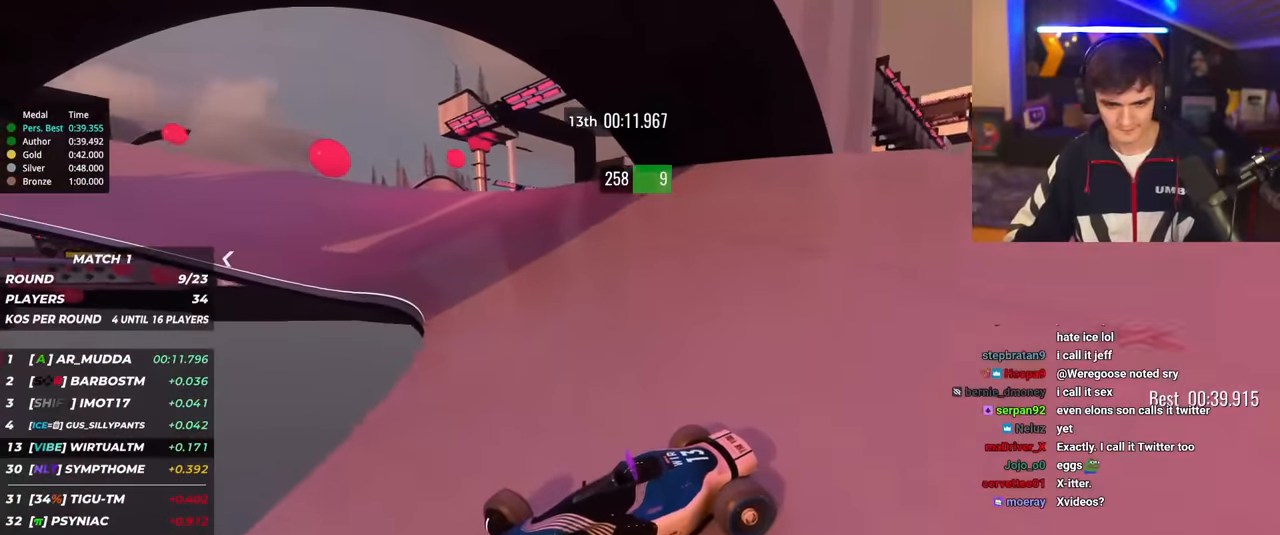
{"keys": ["right", "up"], "events": []}
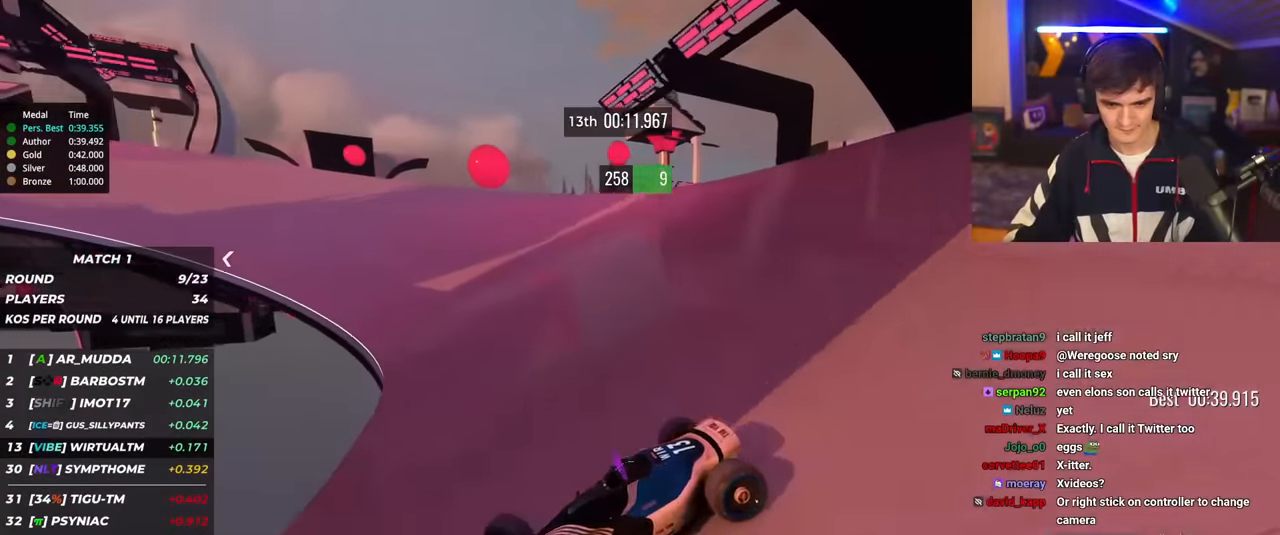
{"keys": ["right", "up"], "events": []}
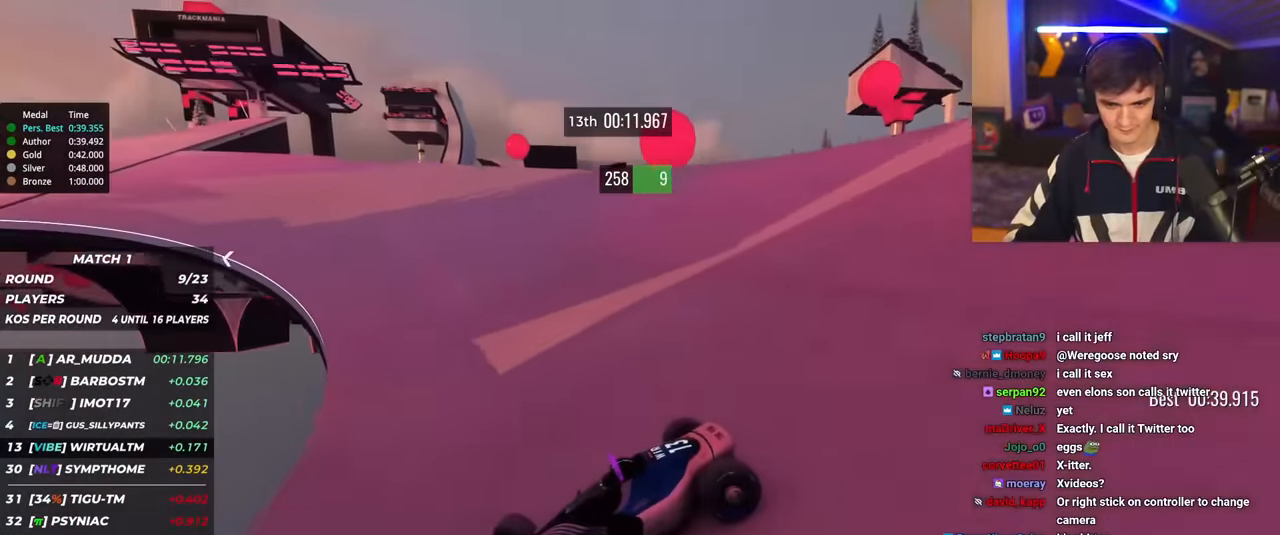
{"keys": ["right", "up"], "events": []}
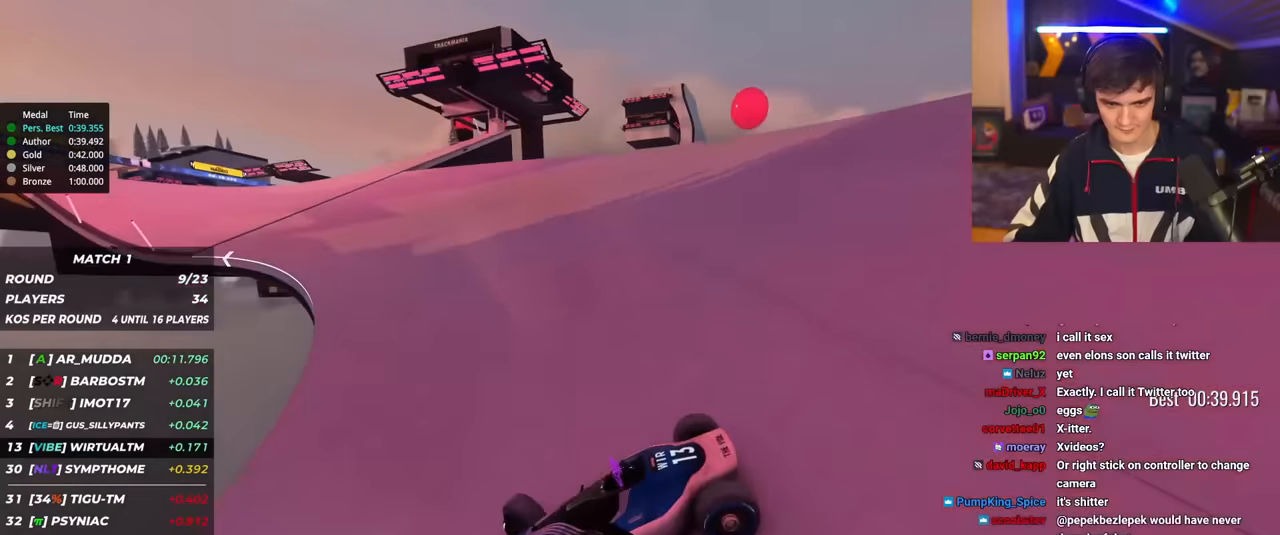
{"keys": ["right", "up"], "events": []}
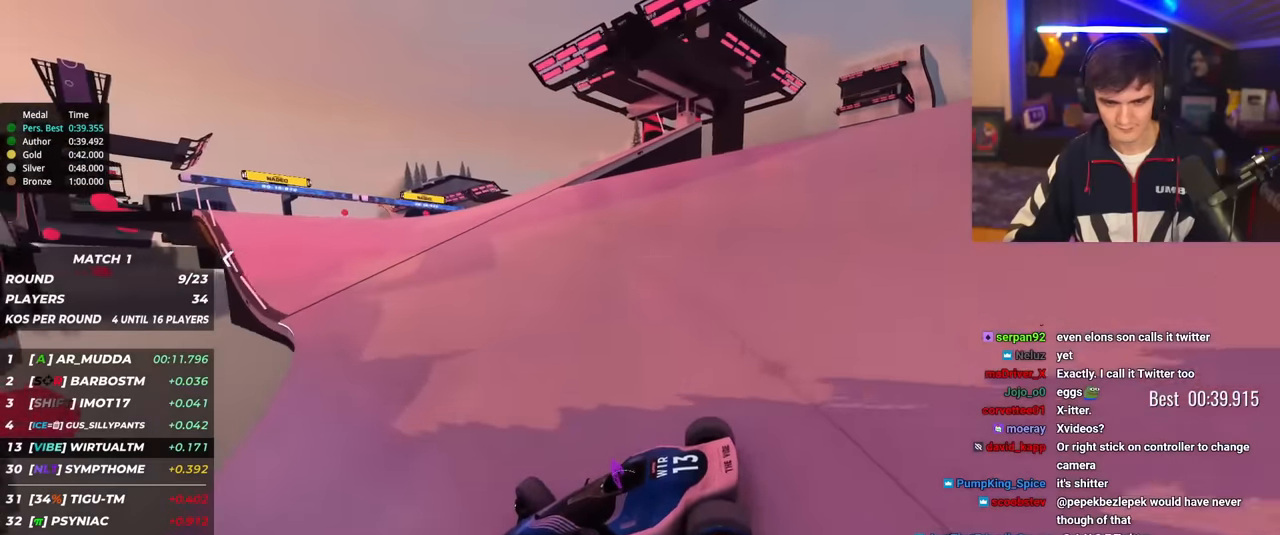
{"keys": ["right", "up"], "events": []}
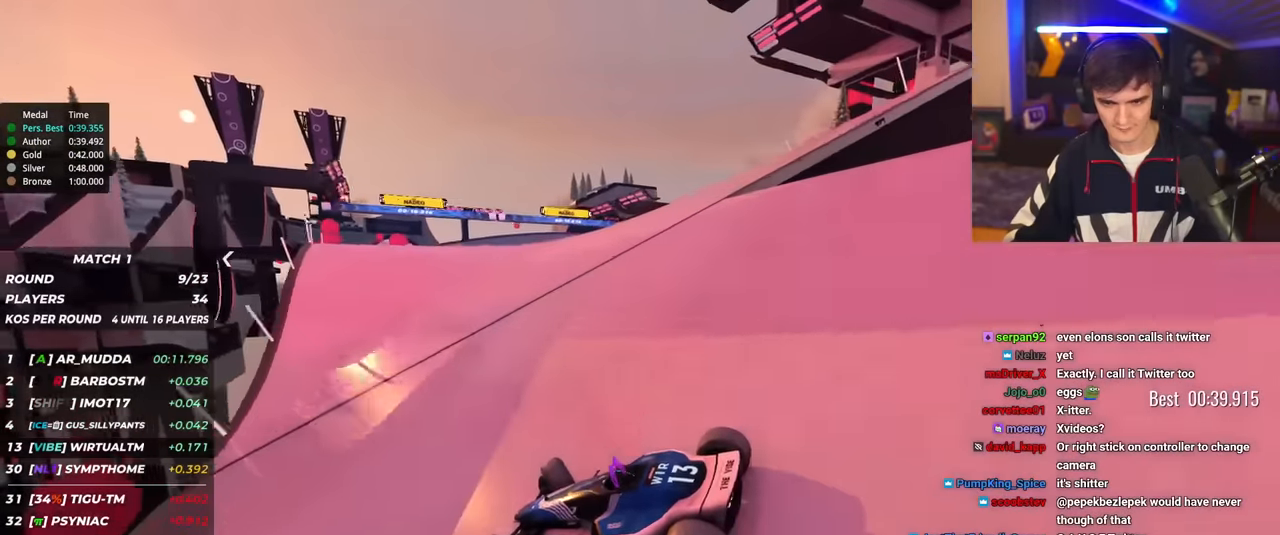
{"keys": ["right", "up"], "events": []}
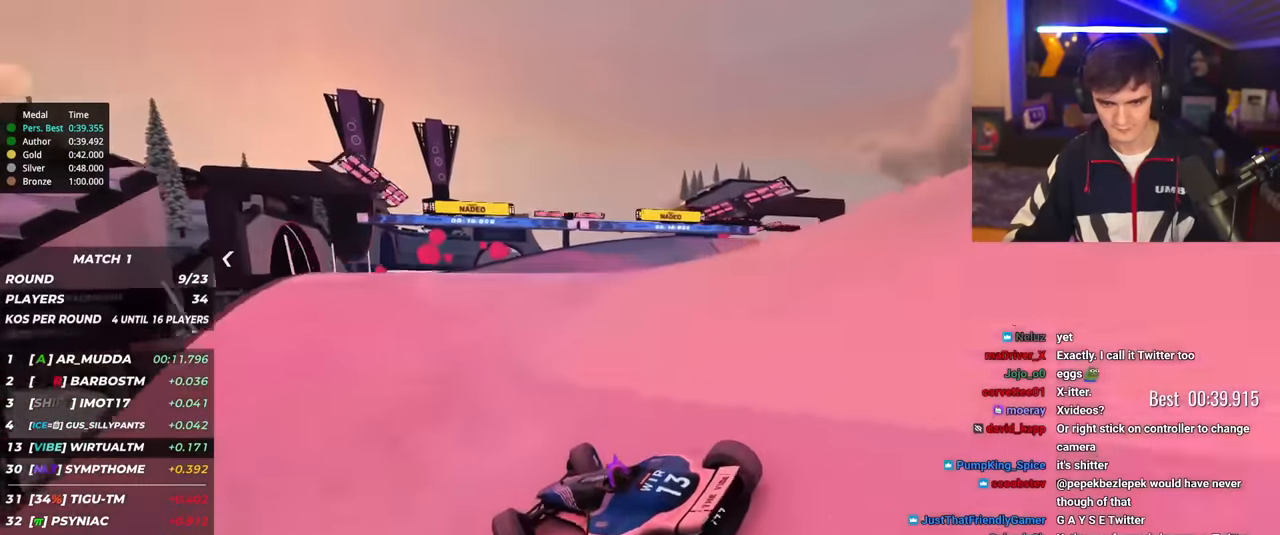
{"keys": ["right", "up"], "events": [[150, "right", "up"], [250, "right", "down"], [384, "right", "up"], [484, "right", "down"]]}
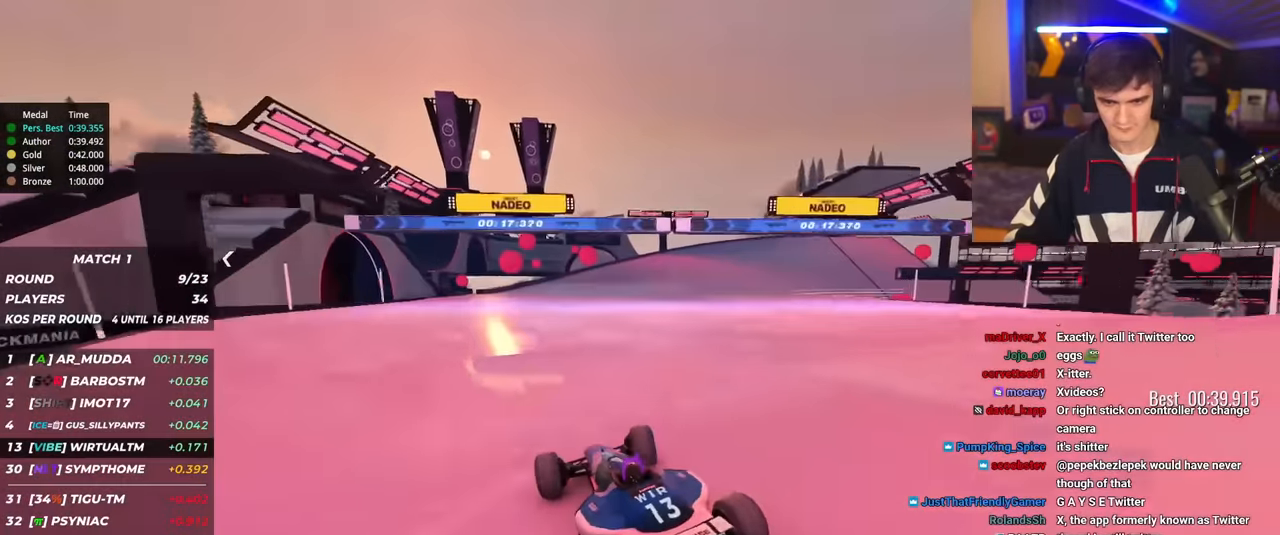
{"keys": ["right", "up"], "events": [[216, "right", "up"], [350, "right", "down"]]}
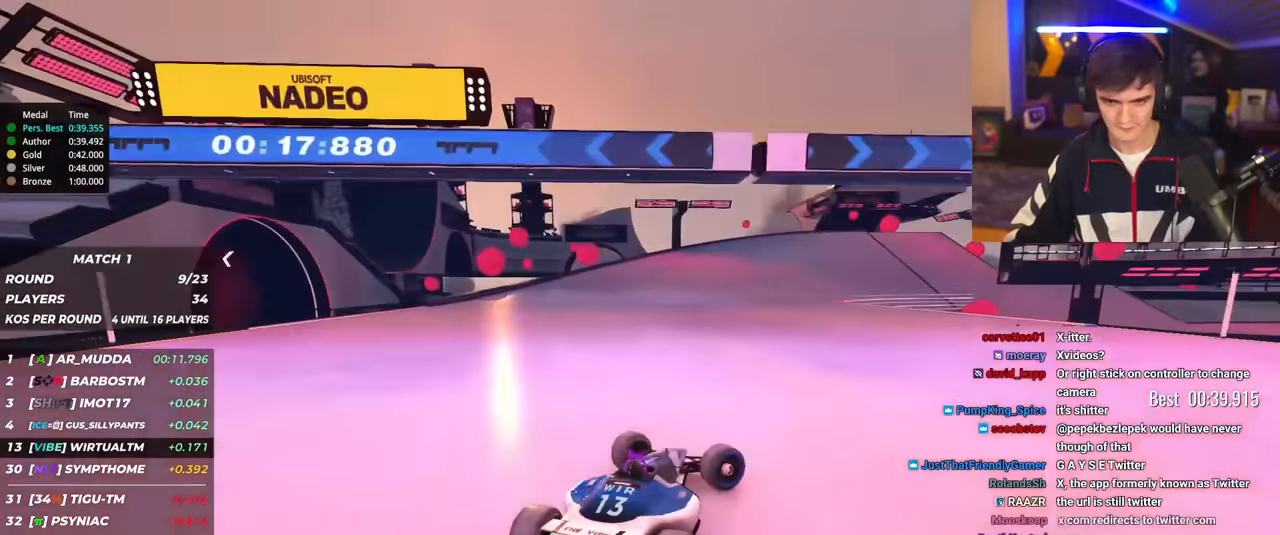
{"keys": ["left", "up"], "events": [[83, "right", "up"], [184, "left", "down"]]}
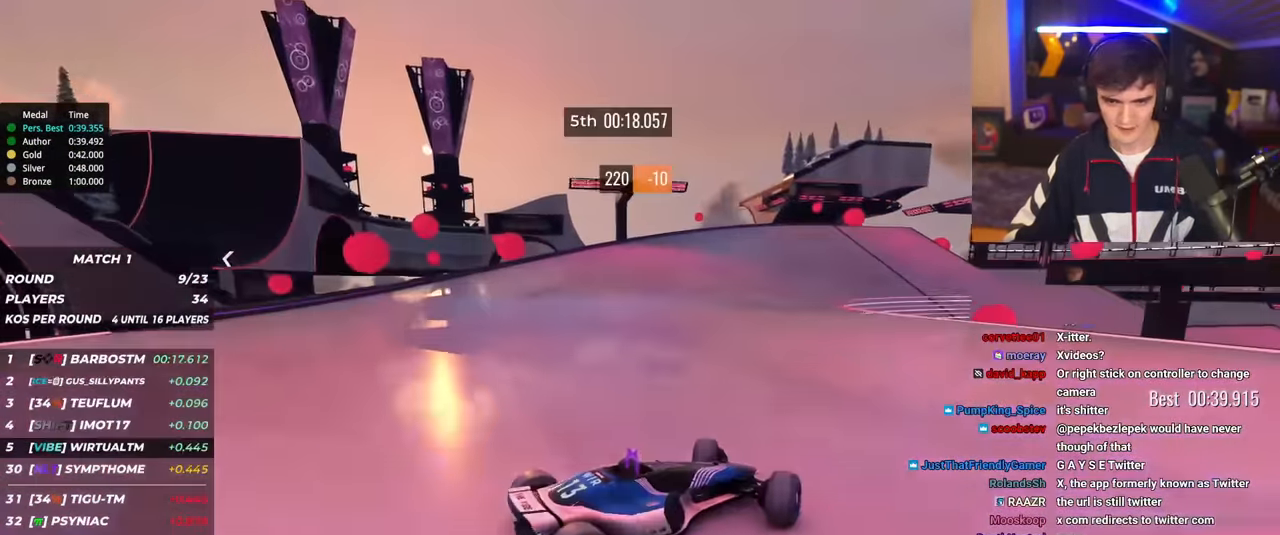
{"keys": ["left", "up"], "events": []}
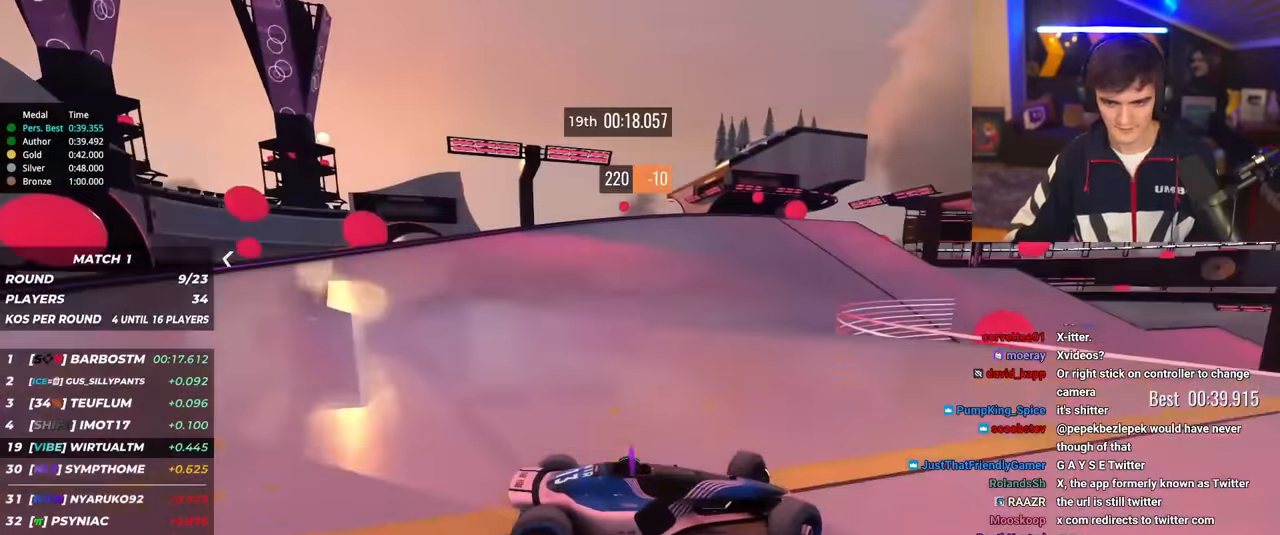
{"keys": ["left", "up"], "events": []}
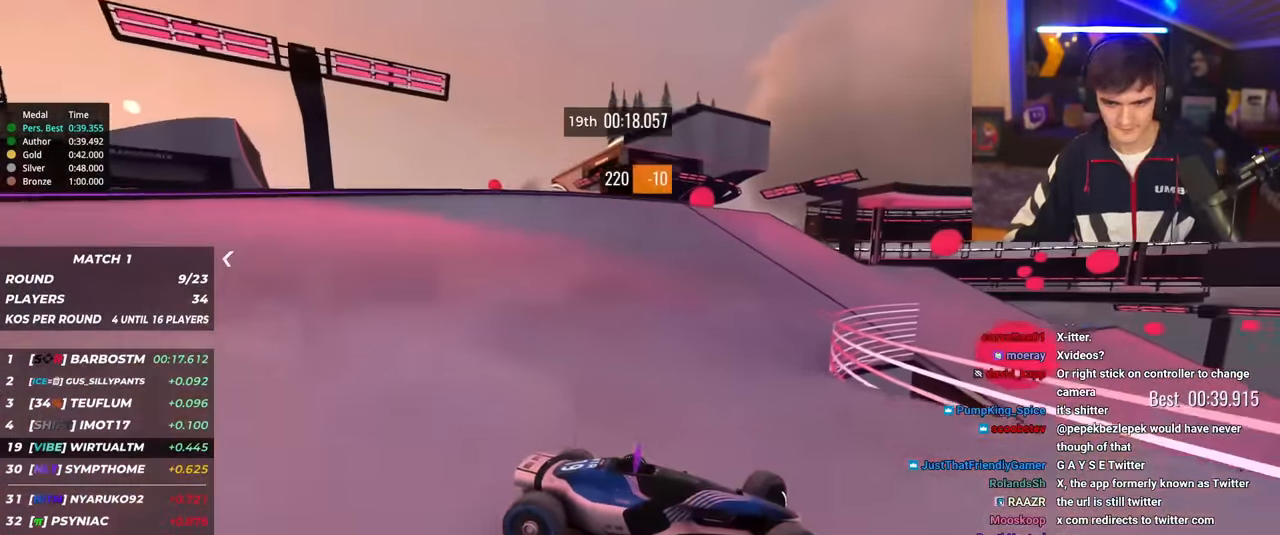
{"keys": ["left", "up"], "events": [[133, "brake", "down"], [183, "brake", "up"], [417, "brake", "down"], [467, "brake", "up"]]}
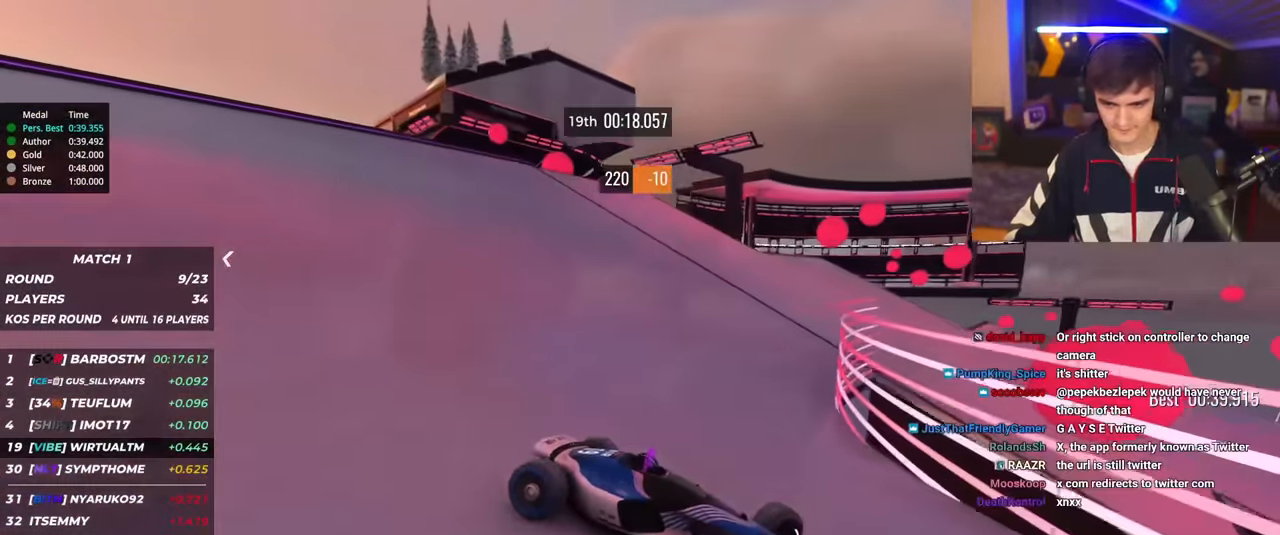
{"keys": ["left", "up"], "events": []}
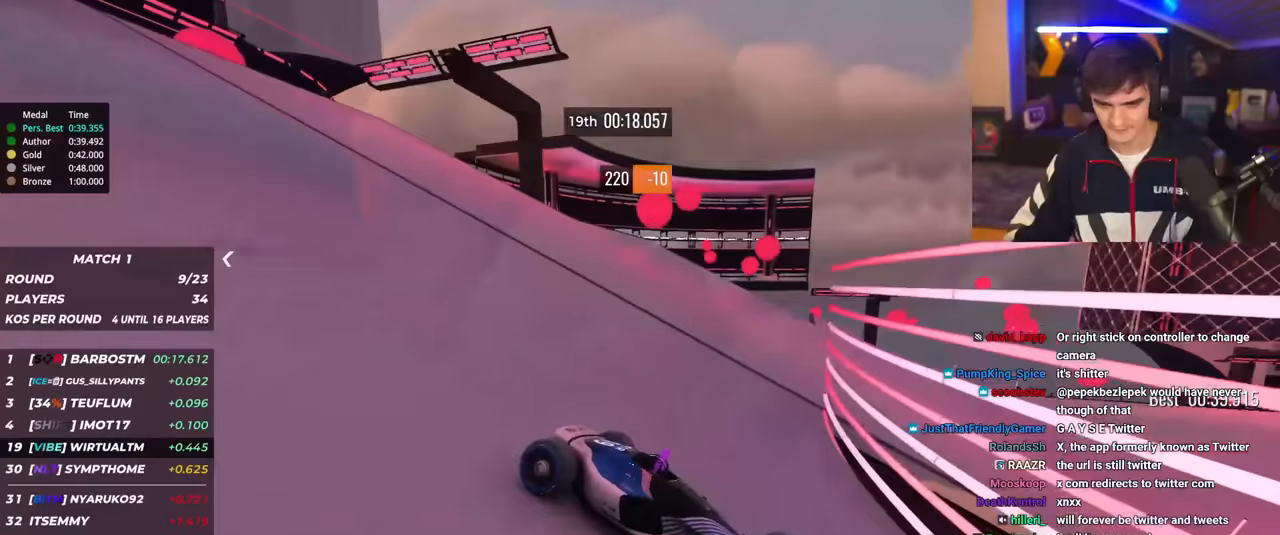
{"keys": ["left", "up"], "events": [[216, "brake", "down"], [267, "brake", "up"]]}
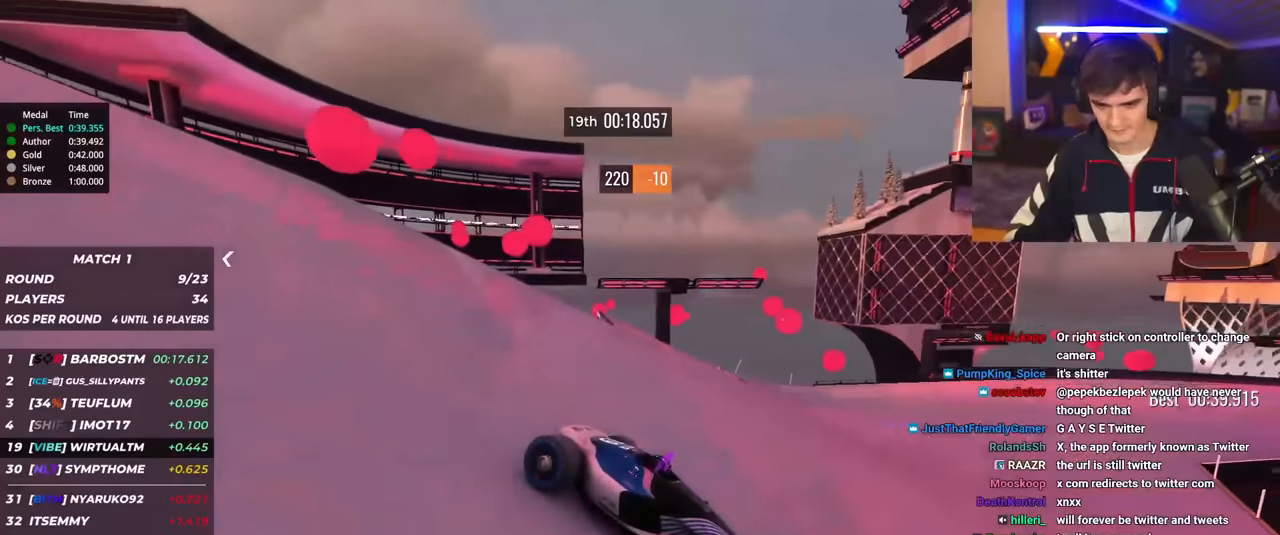
{"keys": ["left", "up"], "events": []}
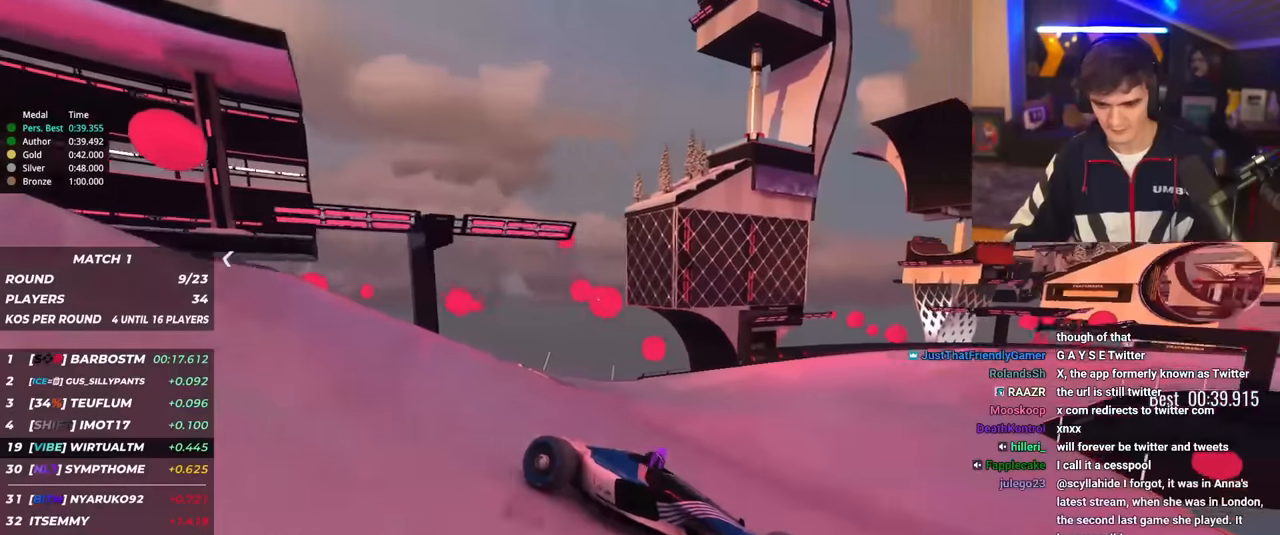
{"keys": ["left", "up"], "events": []}
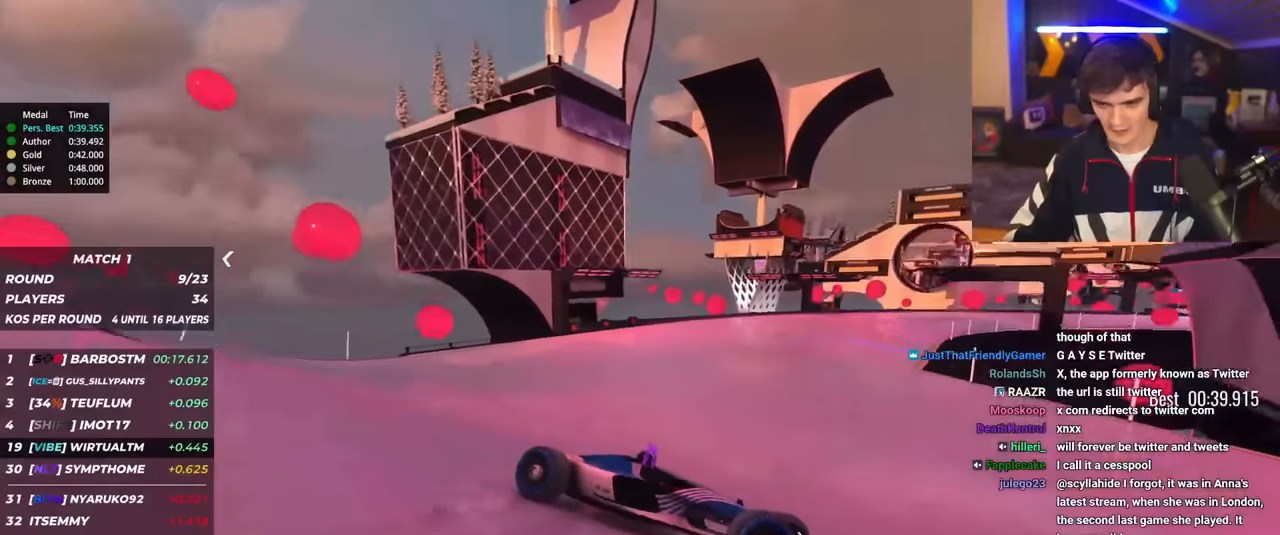
{"keys": ["left", "up"], "events": []}
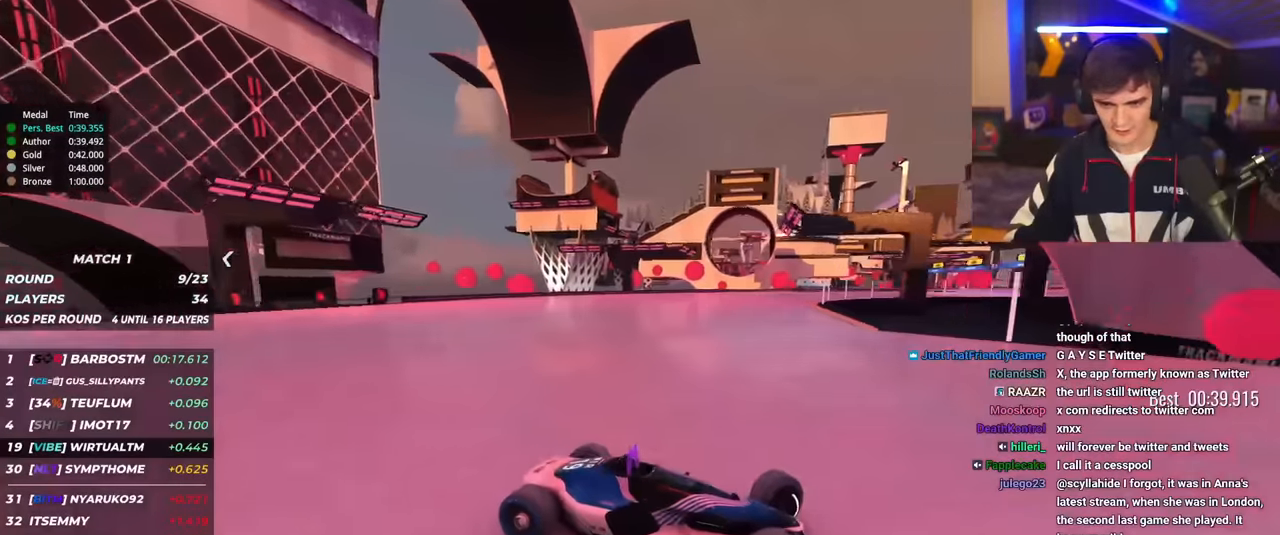
{"keys": ["left", "up"], "events": []}
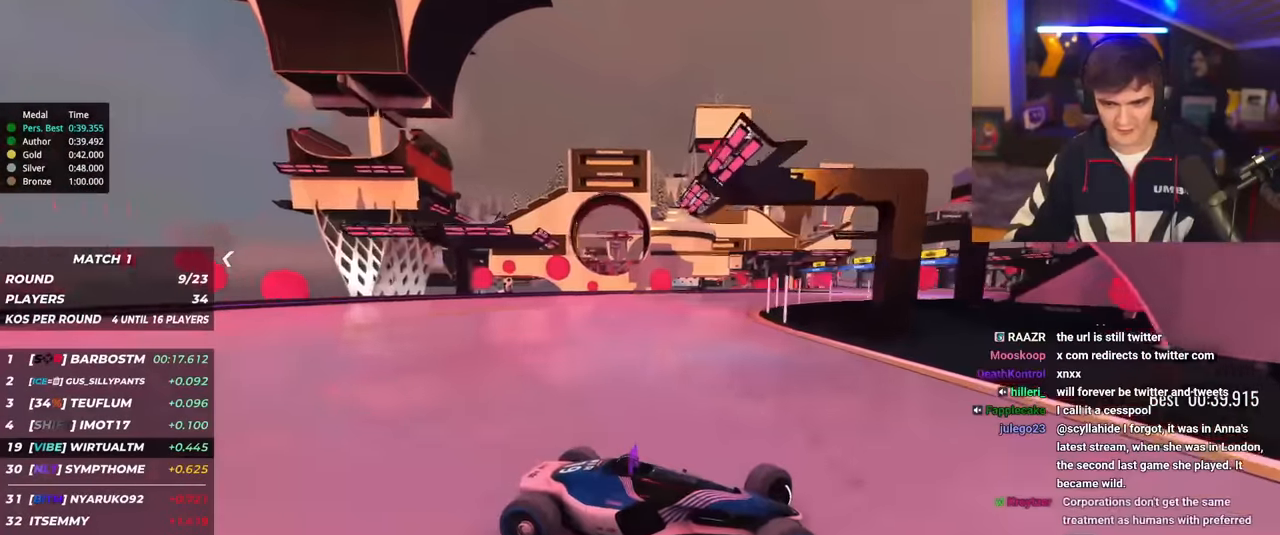
{"keys": ["left", "up"], "events": []}
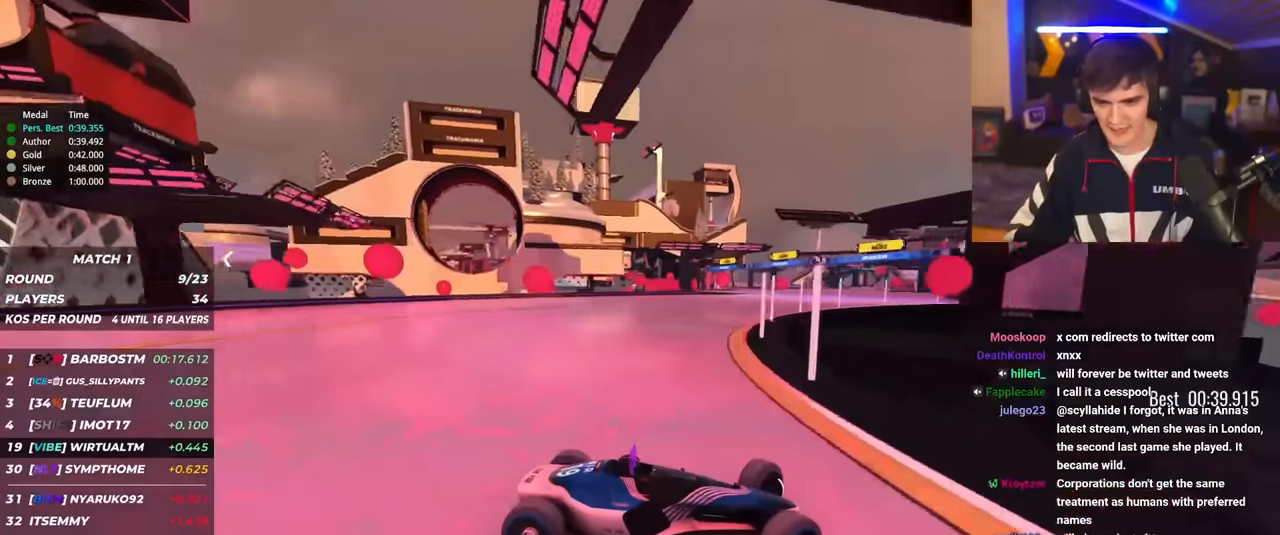
{"keys": ["left", "up"], "events": []}
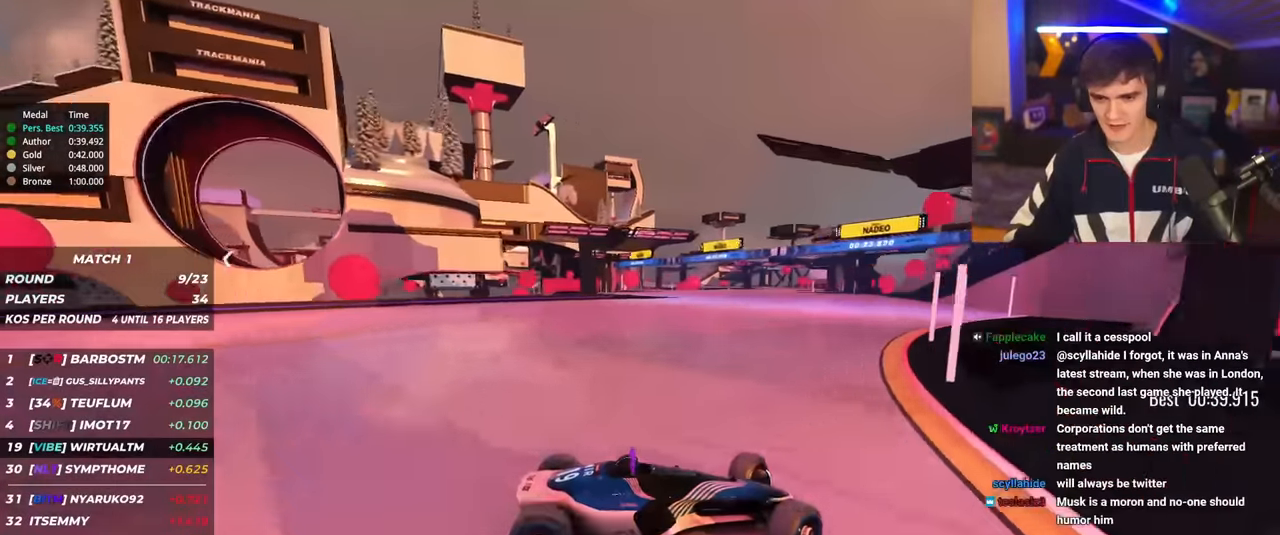
{"keys": ["left", "up"], "events": []}
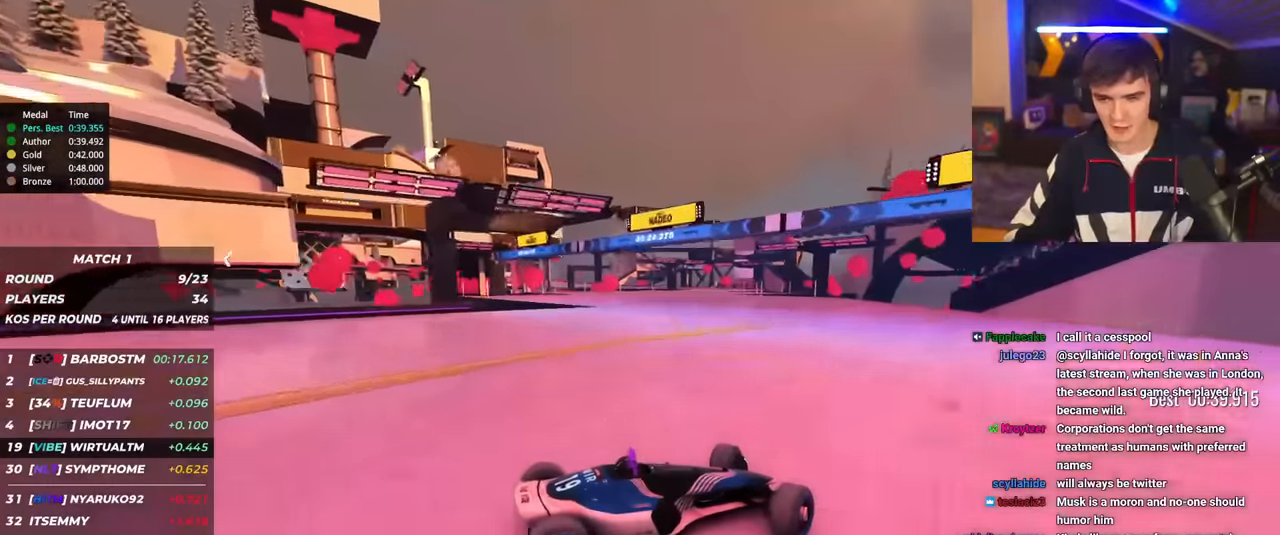
{"keys": ["left", "up"], "events": []}
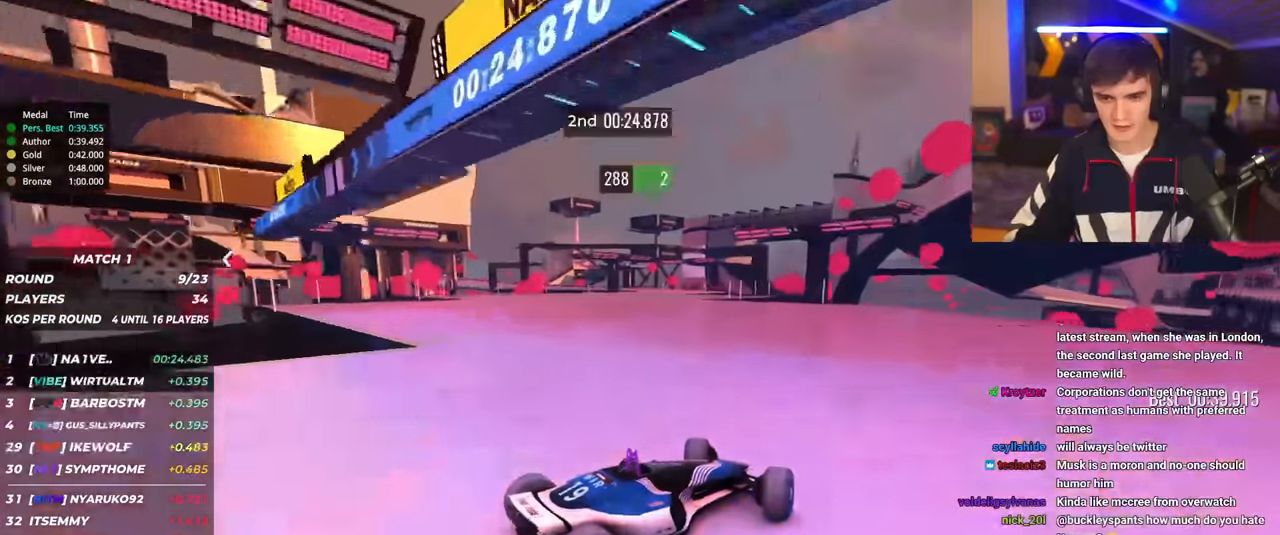
{"keys": ["left", "up"], "events": [[267, "up", "up"], [317, "up", "down"]]}